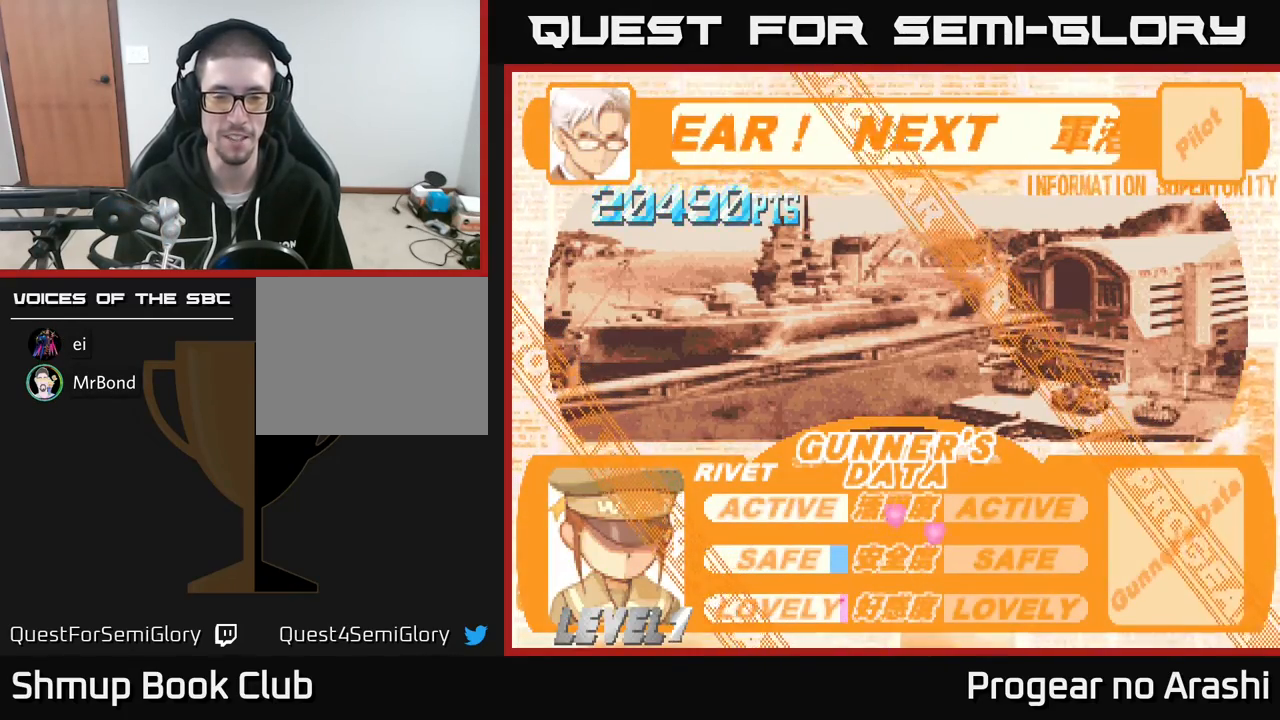
Gameplay with a controller (Xbox layout); each line is a JSON object with the inputs held at the frame after it. "events" lists button and stick changes between this image and that frame as [ms after this image, input, new state], when the widget could be followed in between. Not read: right_stick.
{"buttons": [], "left_stick": "center", "events": []}
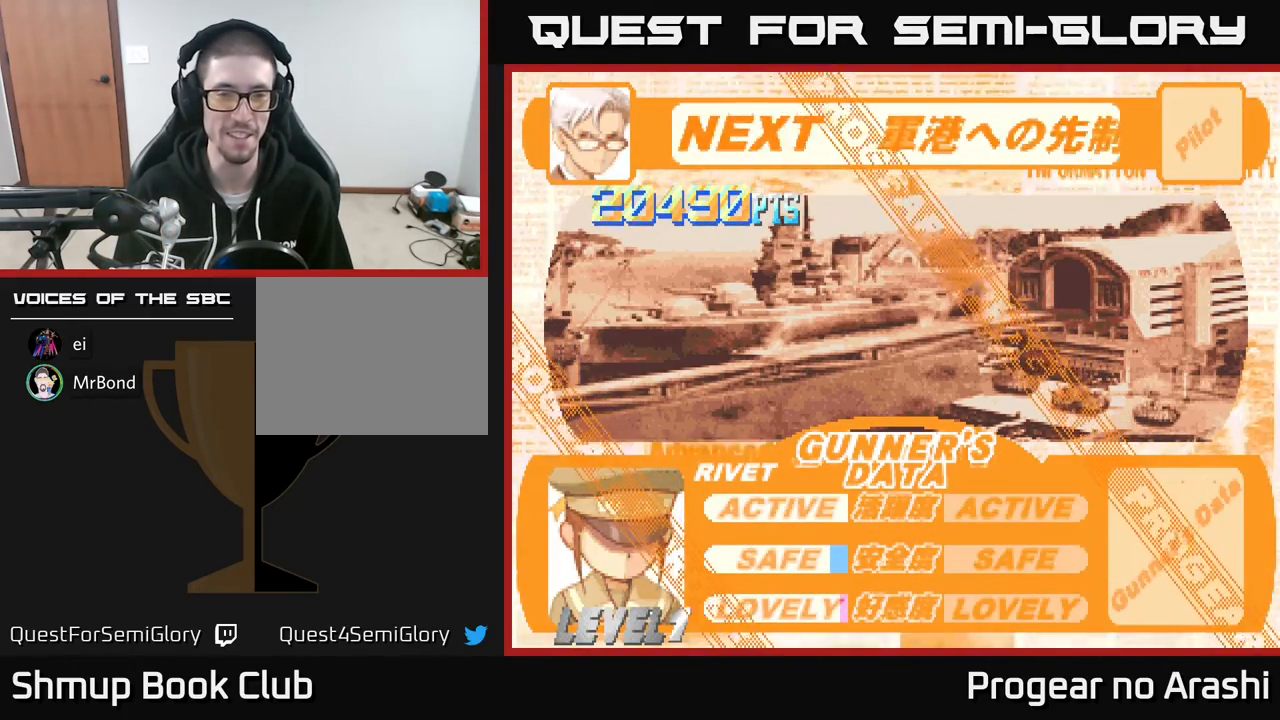
{"buttons": ["A"], "left_stick": "center", "events": [[217, "A", "down"]]}
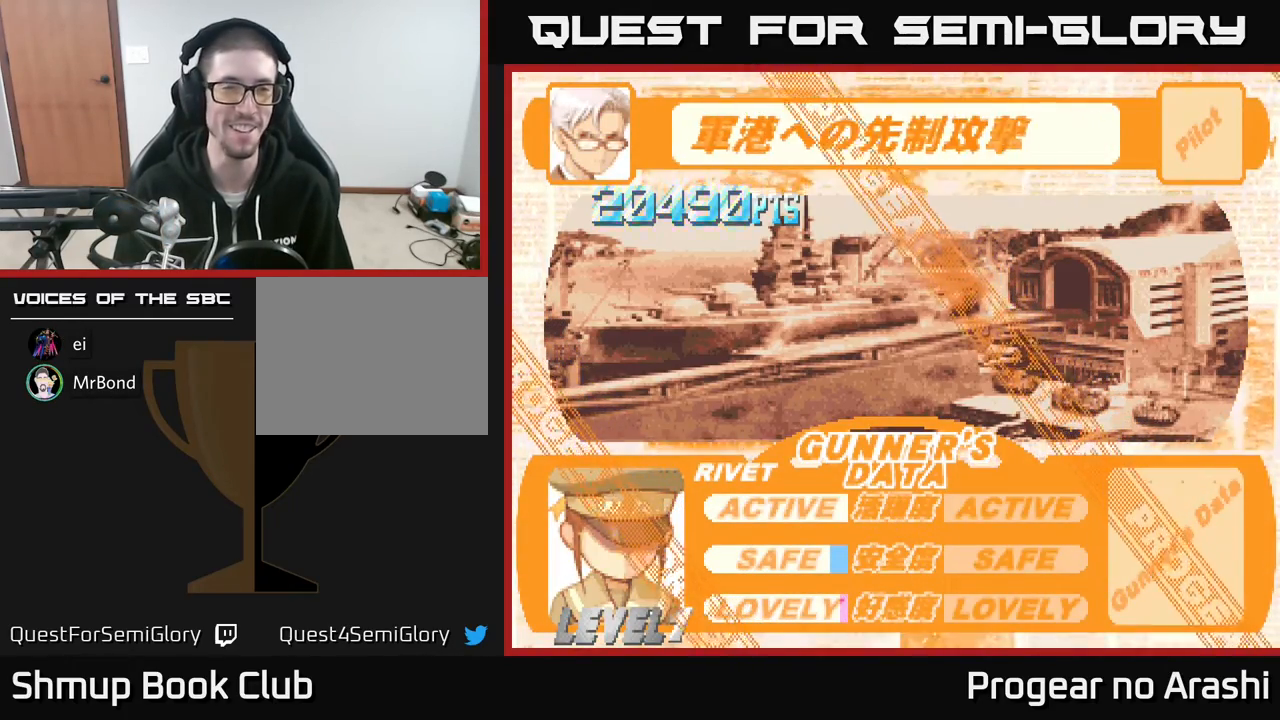
{"buttons": ["A"], "left_stick": "center", "events": [[17, "A", "up"], [183, "X", "down"], [383, "A", "down"], [400, "X", "up"]]}
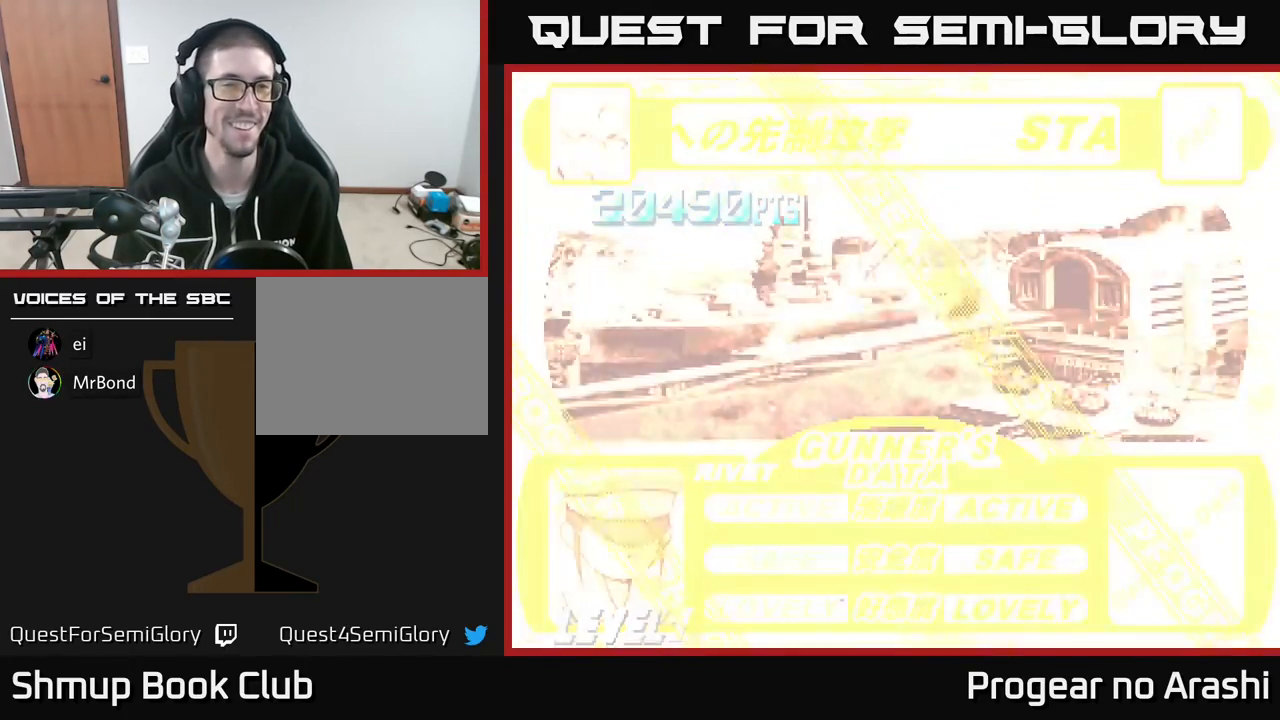
{"buttons": [], "left_stick": "center", "events": [[133, "A", "up"]]}
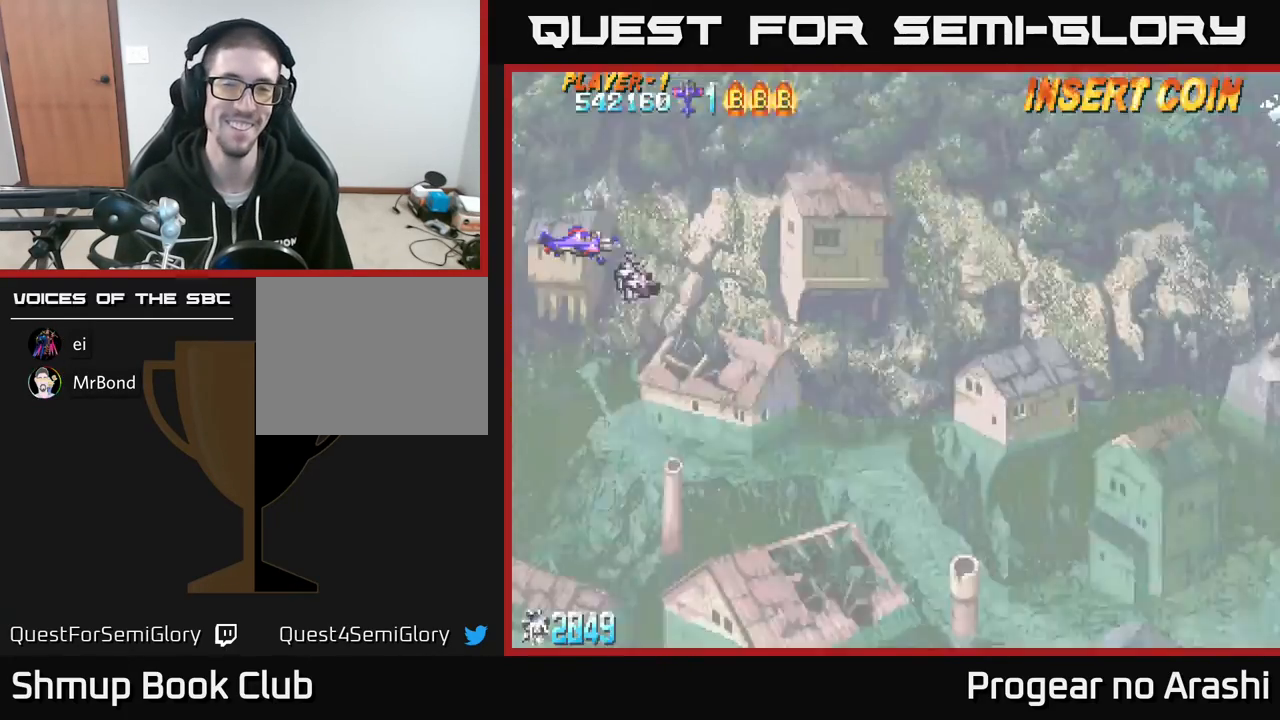
{"buttons": [], "left_stick": "center", "events": []}
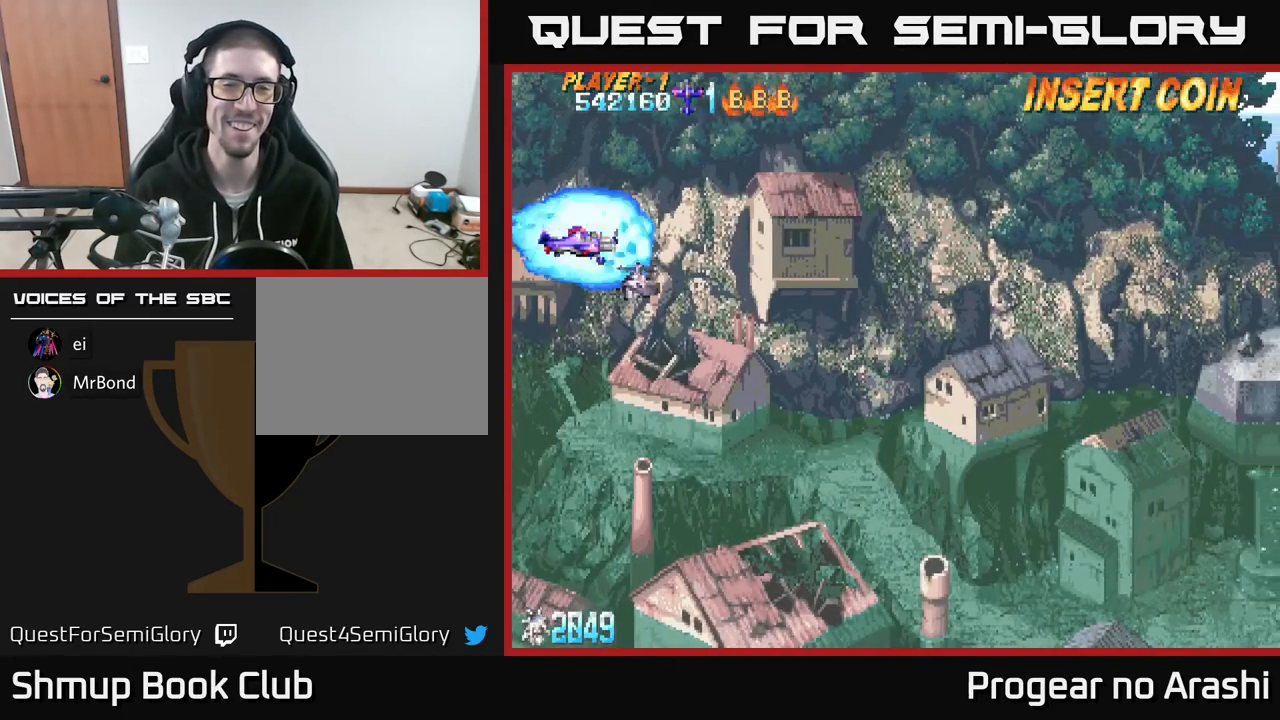
{"buttons": ["X"], "left_stick": "center", "events": [[50, "DPAD_RIGHT", "down"], [100, "DPAD_DOWN", "down"], [317, "DPAD_DOWN", "up"], [383, "X", "down"], [483, "DPAD_RIGHT", "up"]]}
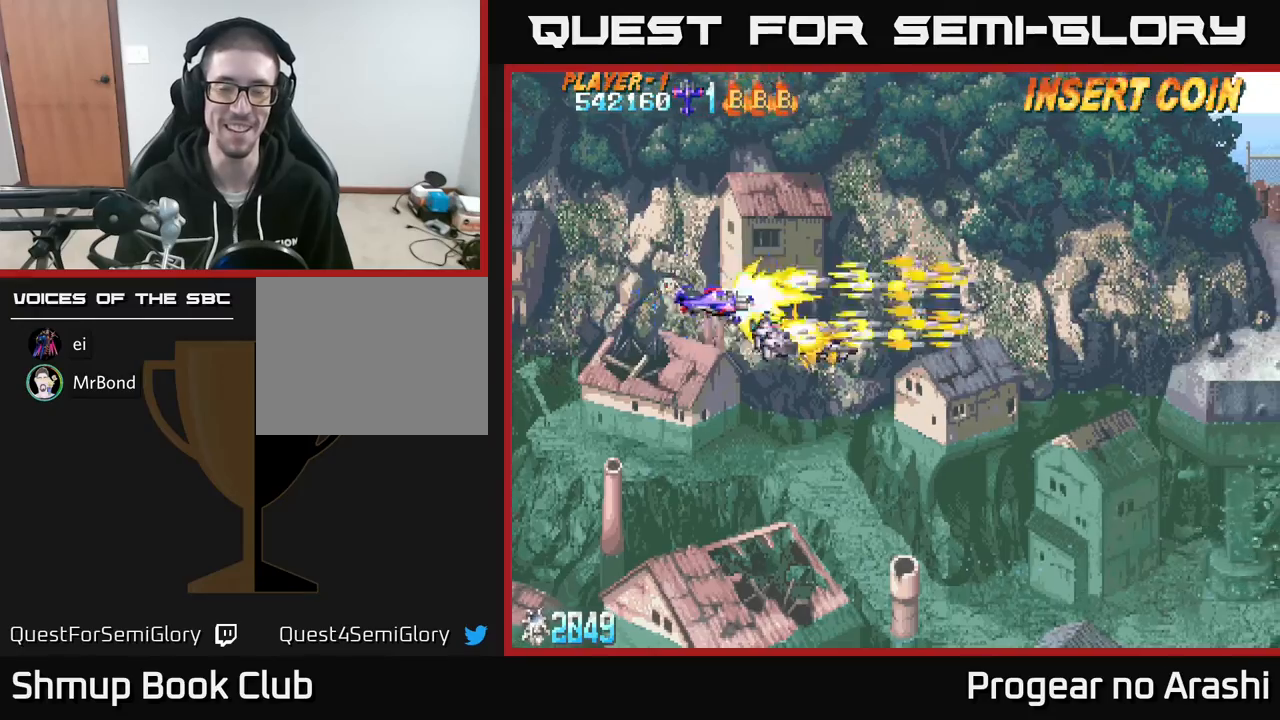
{"buttons": ["X", "DPAD_RIGHT"], "left_stick": "center", "events": [[483, "DPAD_RIGHT", "down"]]}
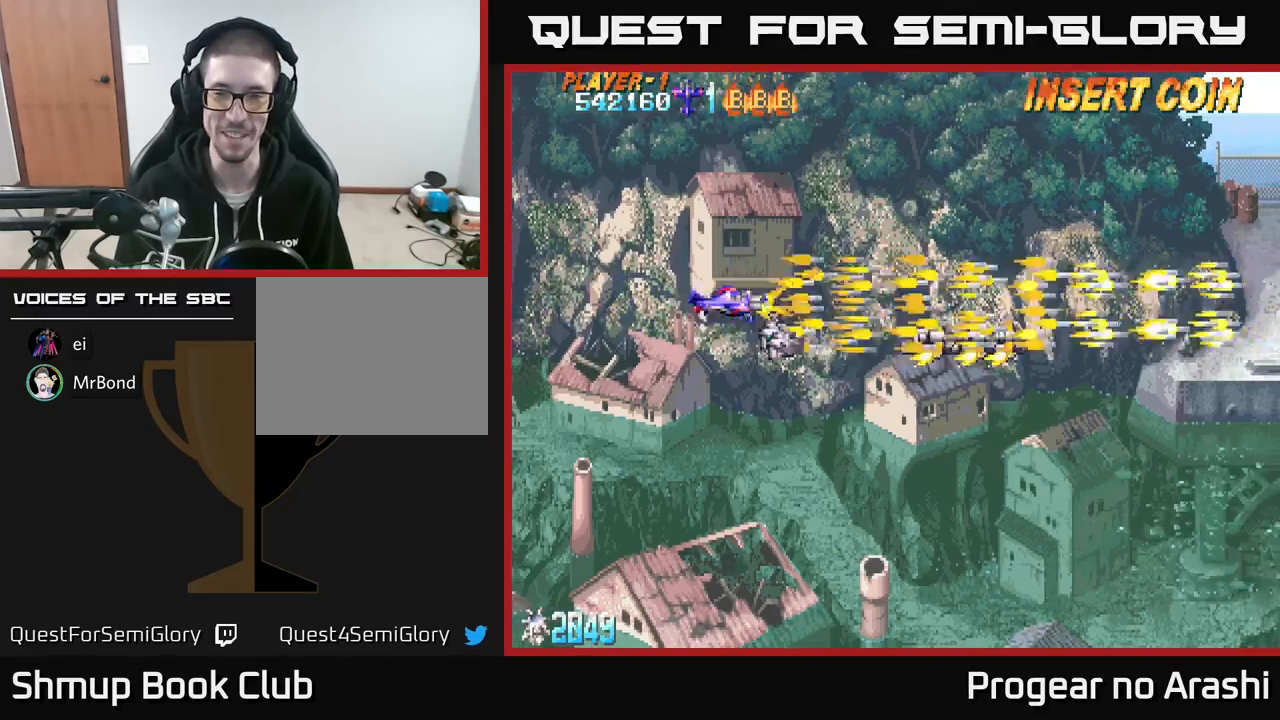
{"buttons": ["X", "DPAD_DOWN", "DPAD_RIGHT"], "left_stick": "center", "events": [[100, "DPAD_DOWN", "down"]]}
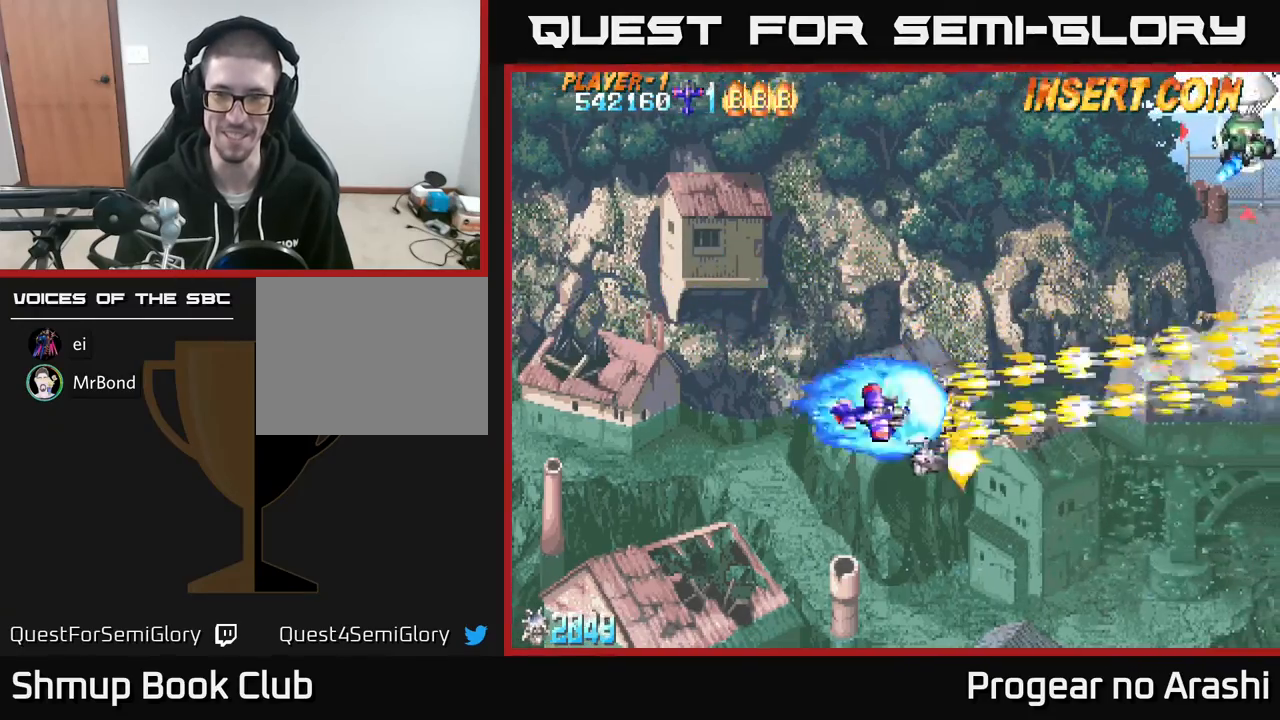
{"buttons": ["X", "DPAD_UP"], "left_stick": "center", "events": [[67, "DPAD_RIGHT", "up"], [117, "DPAD_DOWN", "up"], [167, "DPAD_UP", "down"], [300, "X", "up"], [417, "X", "down"]]}
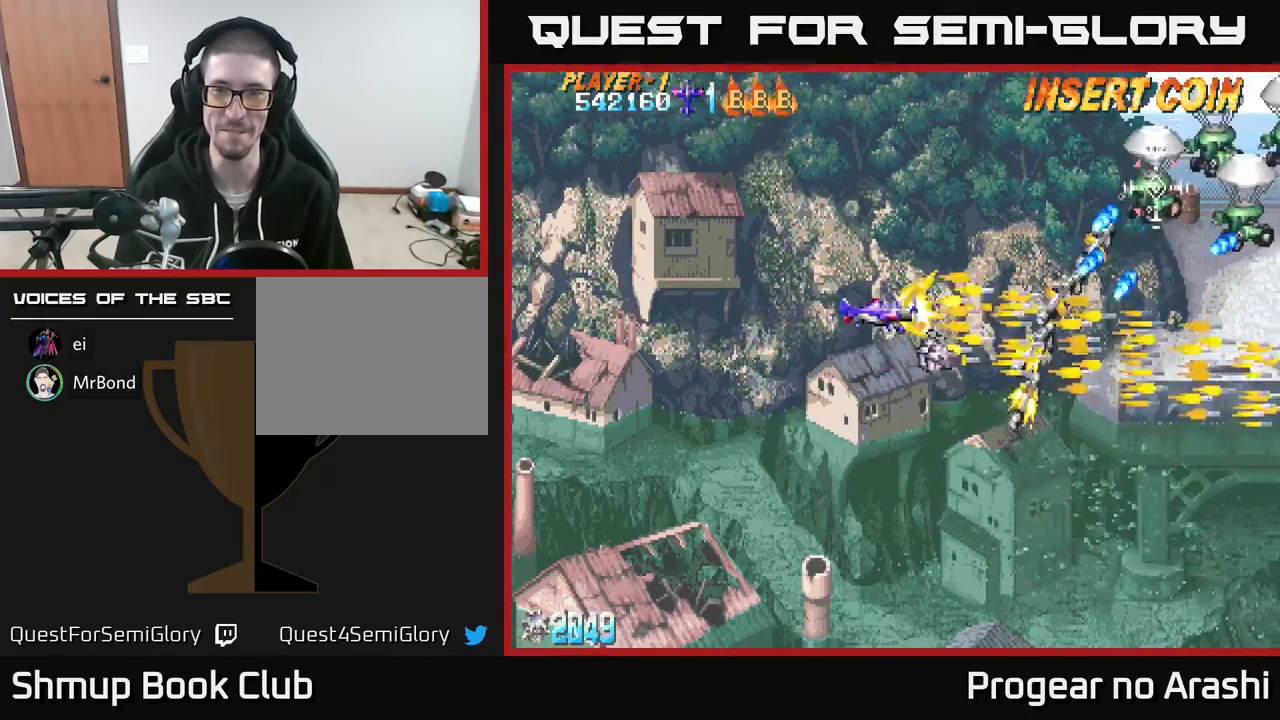
{"buttons": ["X", "DPAD_UP", "DPAD_LEFT"], "left_stick": "center", "events": [[150, "DPAD_RIGHT", "down"], [300, "DPAD_RIGHT", "up"], [417, "DPAD_LEFT", "down"]]}
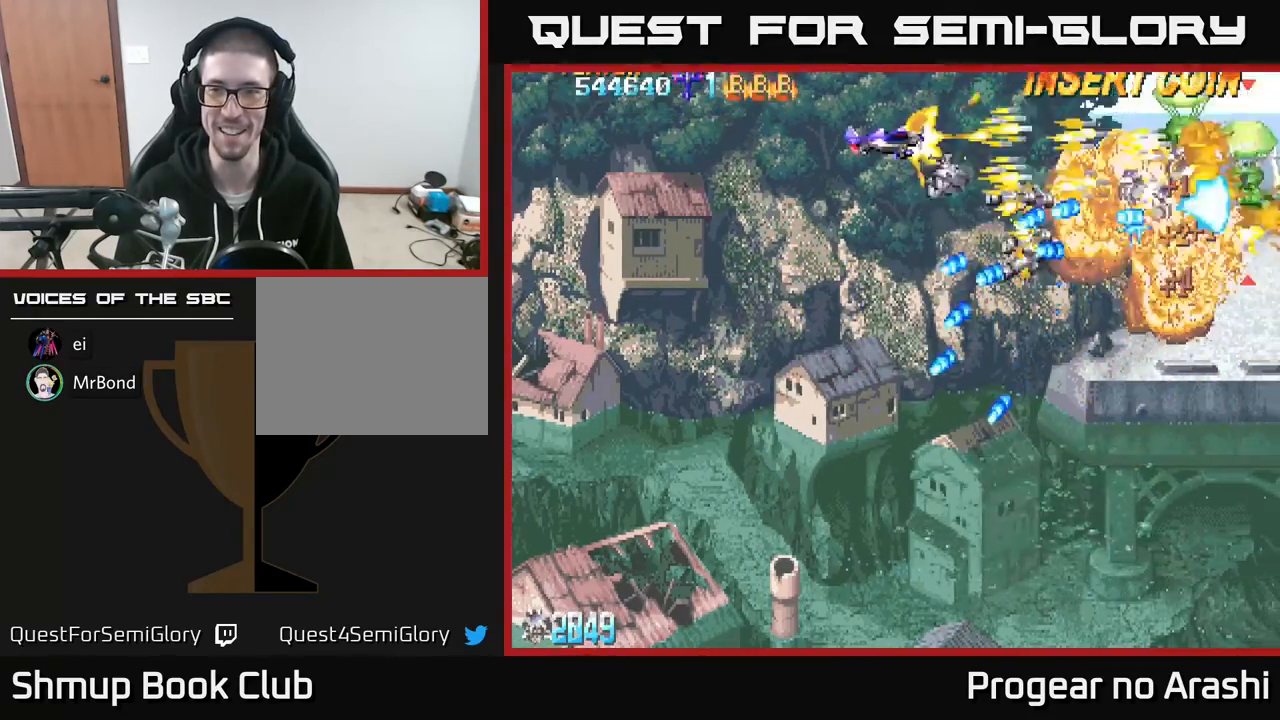
{"buttons": ["A", "DPAD_UP"], "left_stick": "center", "events": [[133, "DPAD_UP", "up"], [183, "DPAD_DOWN", "down"], [200, "A", "down"], [233, "X", "up"], [367, "DPAD_DOWN", "up"], [400, "DPAD_UP", "down"], [450, "DPAD_LEFT", "up"]]}
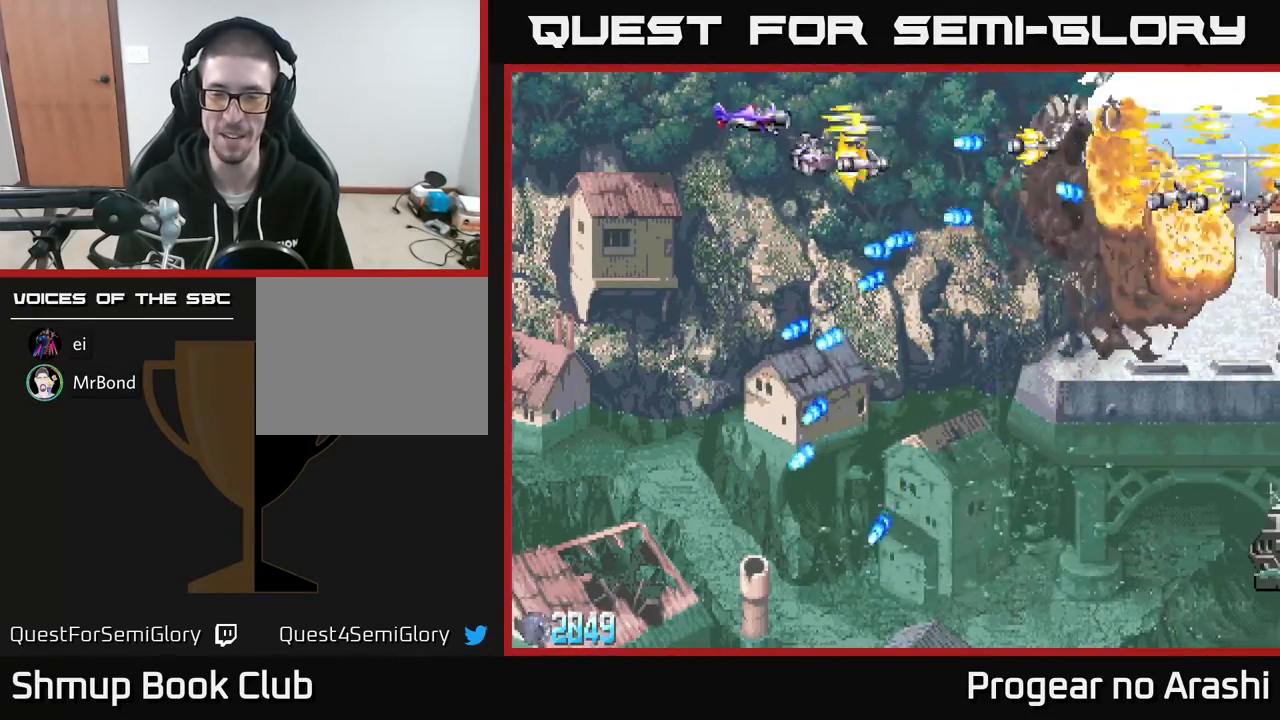
{"buttons": ["X", "DPAD_DOWN"], "left_stick": "center", "events": [[100, "DPAD_UP", "up"], [300, "DPAD_LEFT", "down"], [300, "X", "down"], [317, "A", "up"], [333, "DPAD_DOWN", "down"], [500, "DPAD_LEFT", "up"]]}
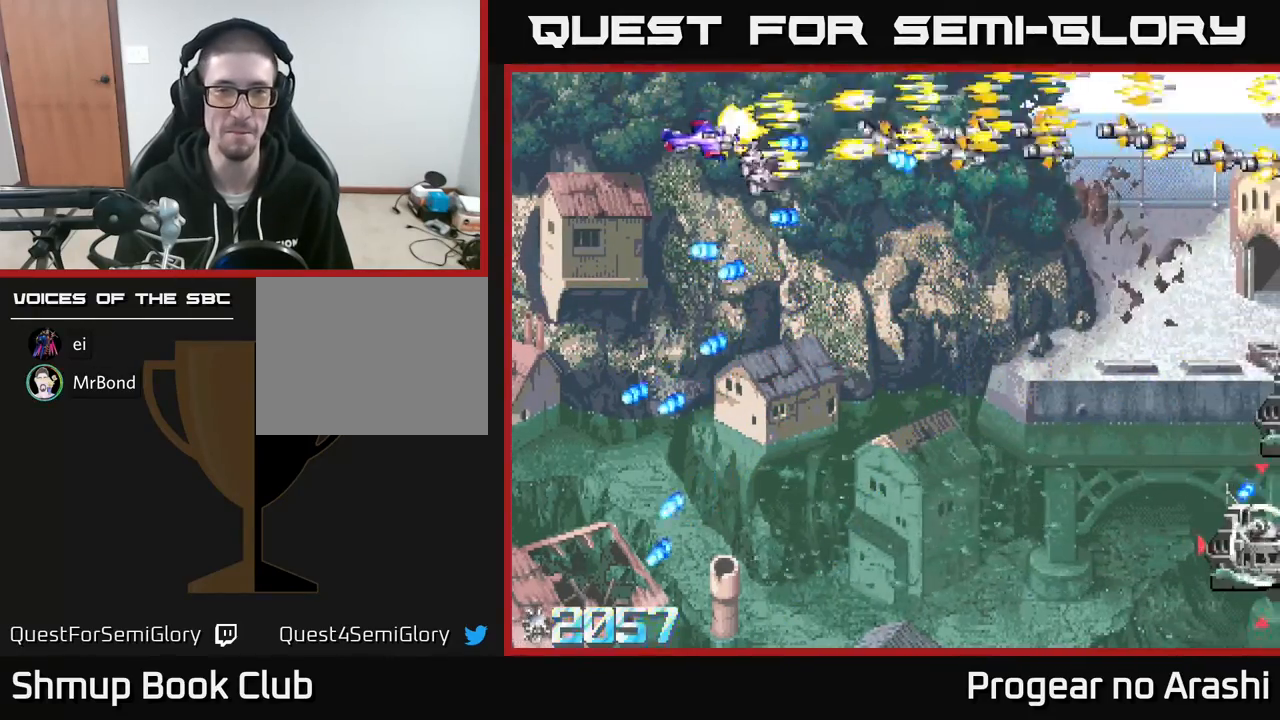
{"buttons": ["X", "DPAD_DOWN", "DPAD_RIGHT"], "left_stick": "center", "events": [[67, "DPAD_DOWN", "up"], [183, "DPAD_DOWN", "down"], [183, "DPAD_LEFT", "down"], [250, "DPAD_LEFT", "up"], [317, "DPAD_DOWN", "up"], [317, "DPAD_RIGHT", "down"], [433, "DPAD_DOWN", "down"]]}
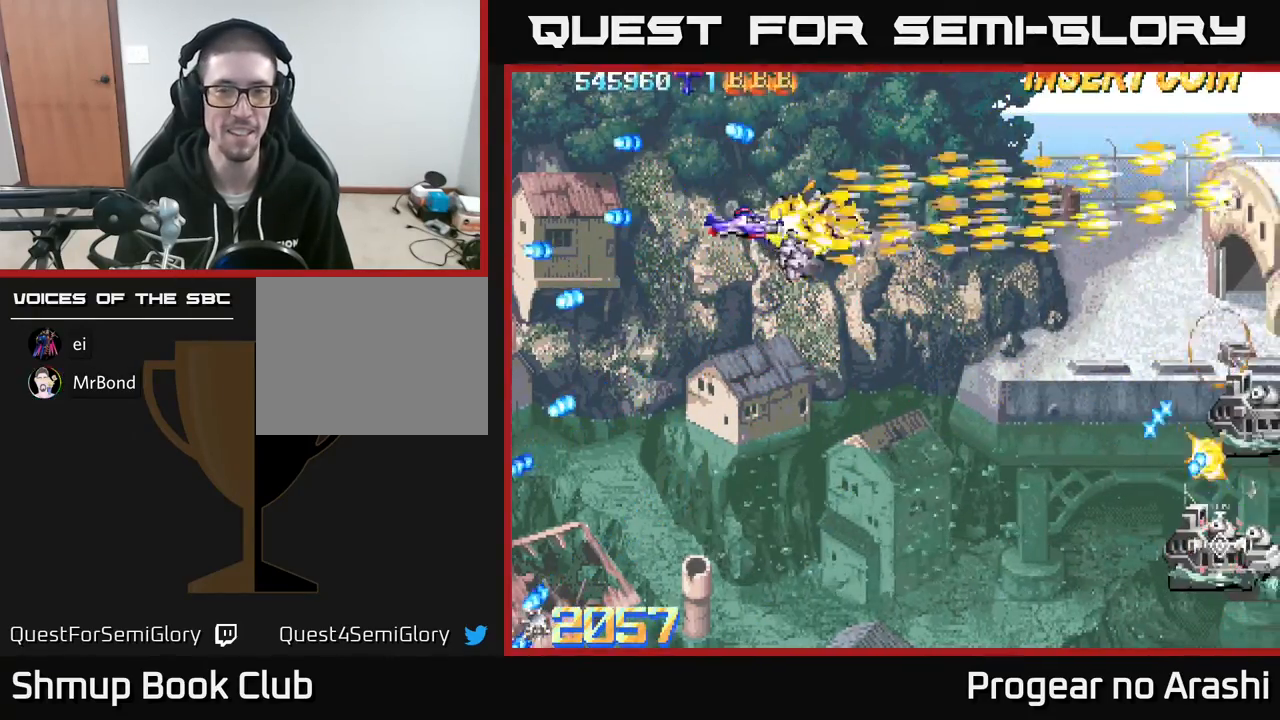
{"buttons": ["X", "DPAD_DOWN", "DPAD_RIGHT"], "left_stick": "center", "events": [[233, "DPAD_RIGHT", "up"], [383, "DPAD_RIGHT", "down"]]}
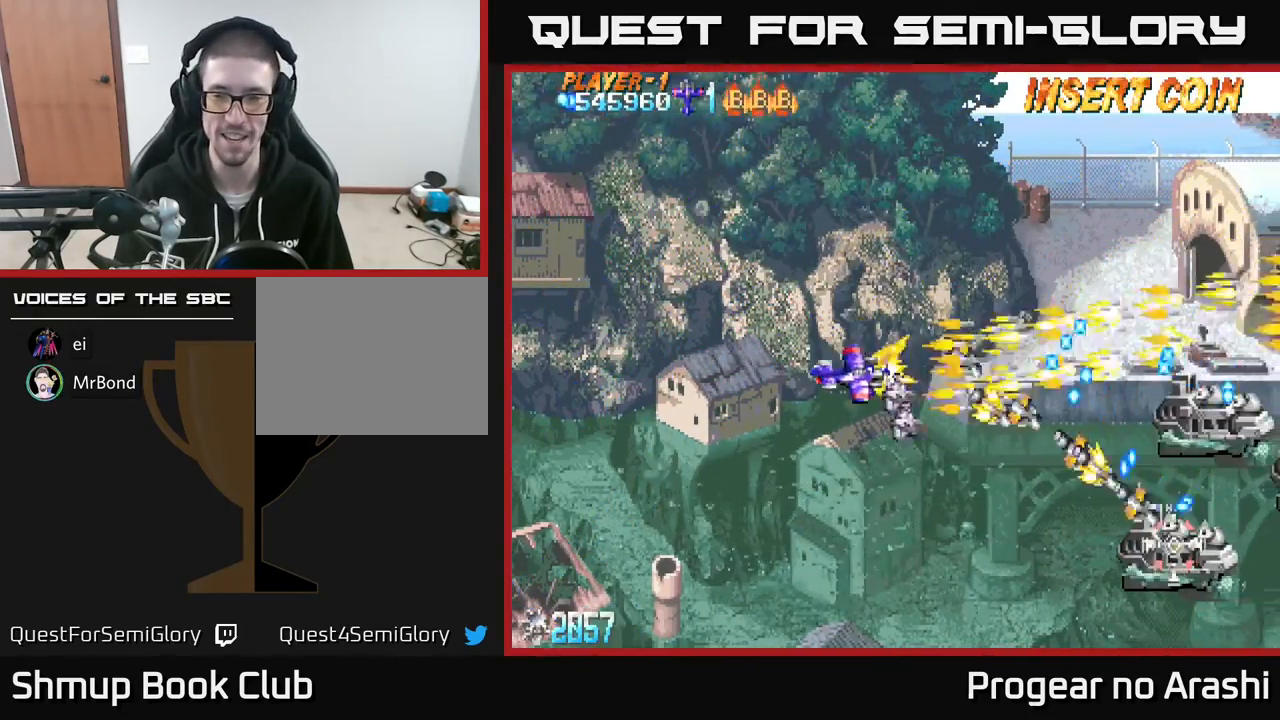
{"buttons": ["X", "DPAD_DOWN"], "left_stick": "center", "events": [[133, "DPAD_RIGHT", "up"]]}
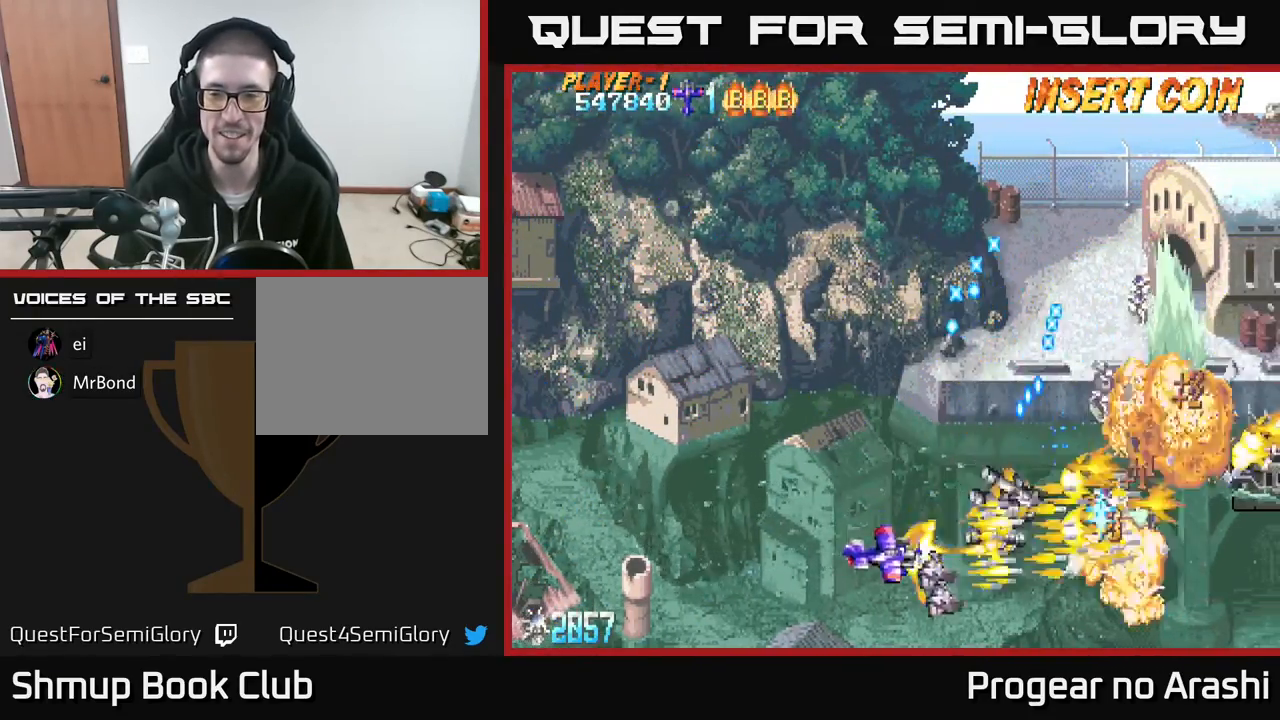
{"buttons": ["X", "DPAD_UP", "DPAD_LEFT"], "left_stick": "center", "events": [[50, "DPAD_DOWN", "up"], [50, "DPAD_LEFT", "down"], [67, "DPAD_UP", "down"]]}
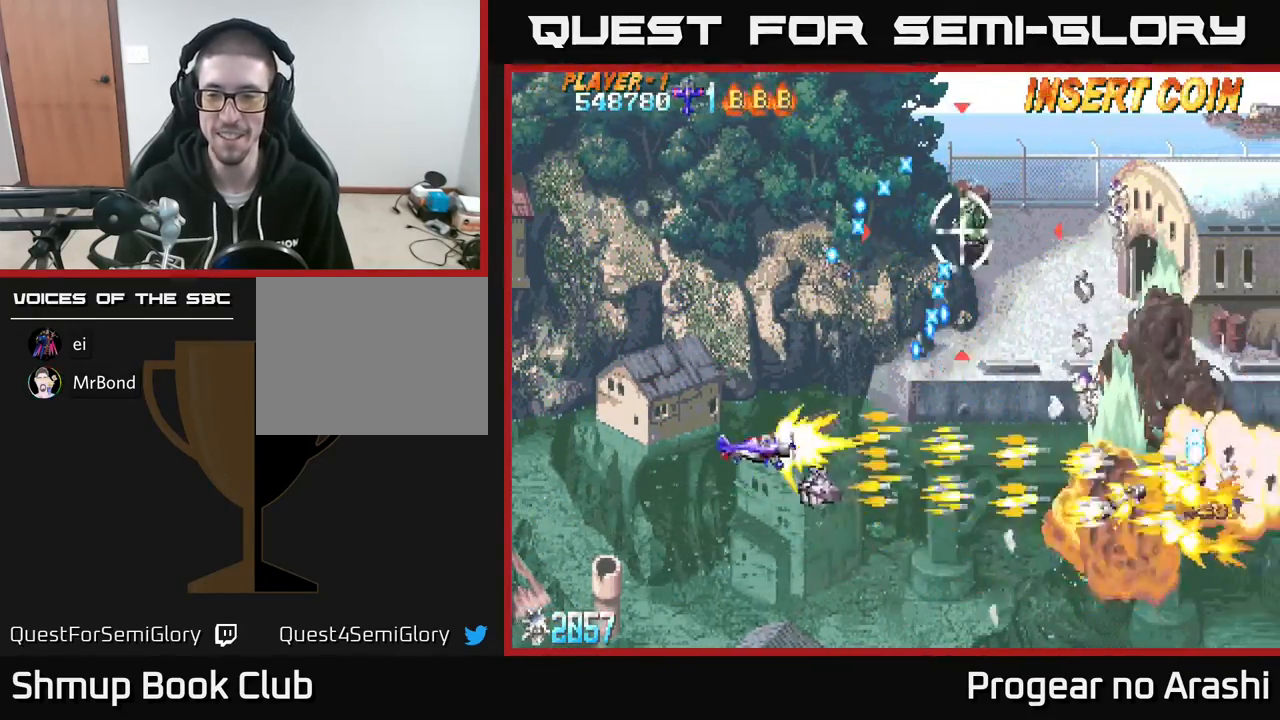
{"buttons": ["A", "DPAD_UP"], "left_stick": "center"}
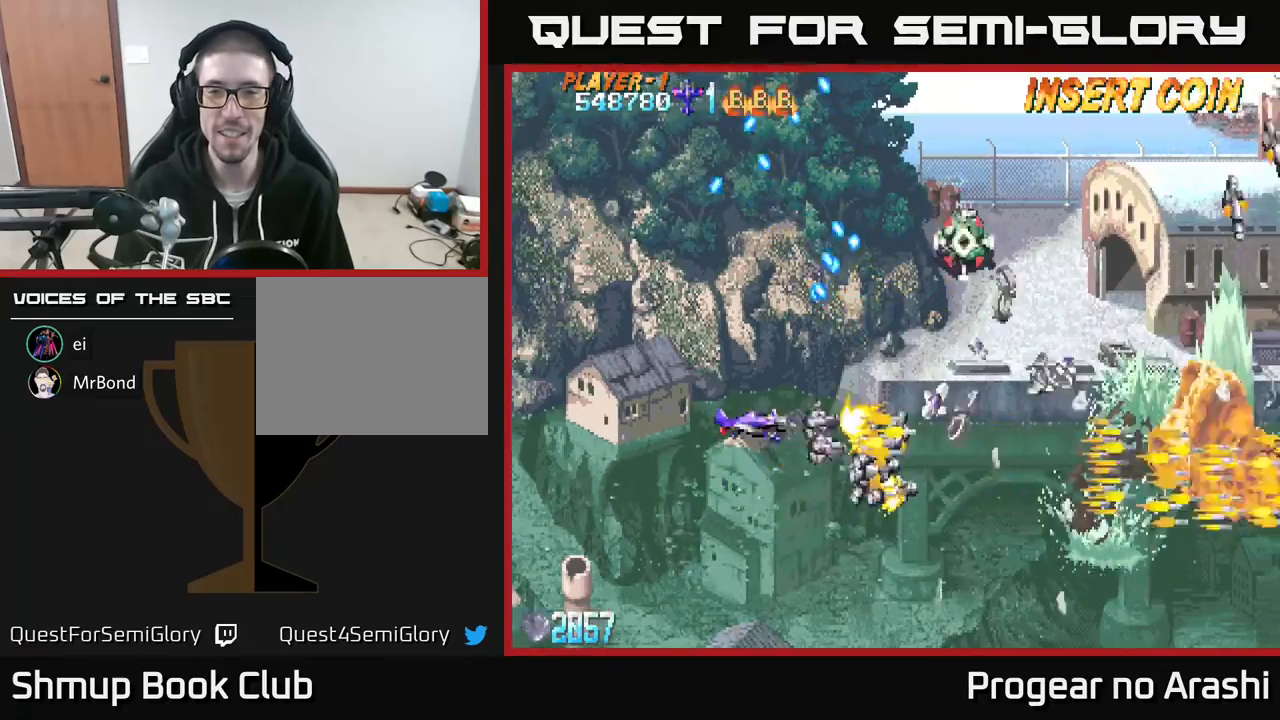
{"buttons": ["A", "DPAD_DOWN"], "left_stick": "center", "events": [[17, "DPAD_RIGHT", "down"], [100, "DPAD_RIGHT", "up"], [167, "DPAD_LEFT", "down"], [300, "DPAD_UP", "up"], [383, "DPAD_DOWN", "down"], [400, "DPAD_LEFT", "up"]]}
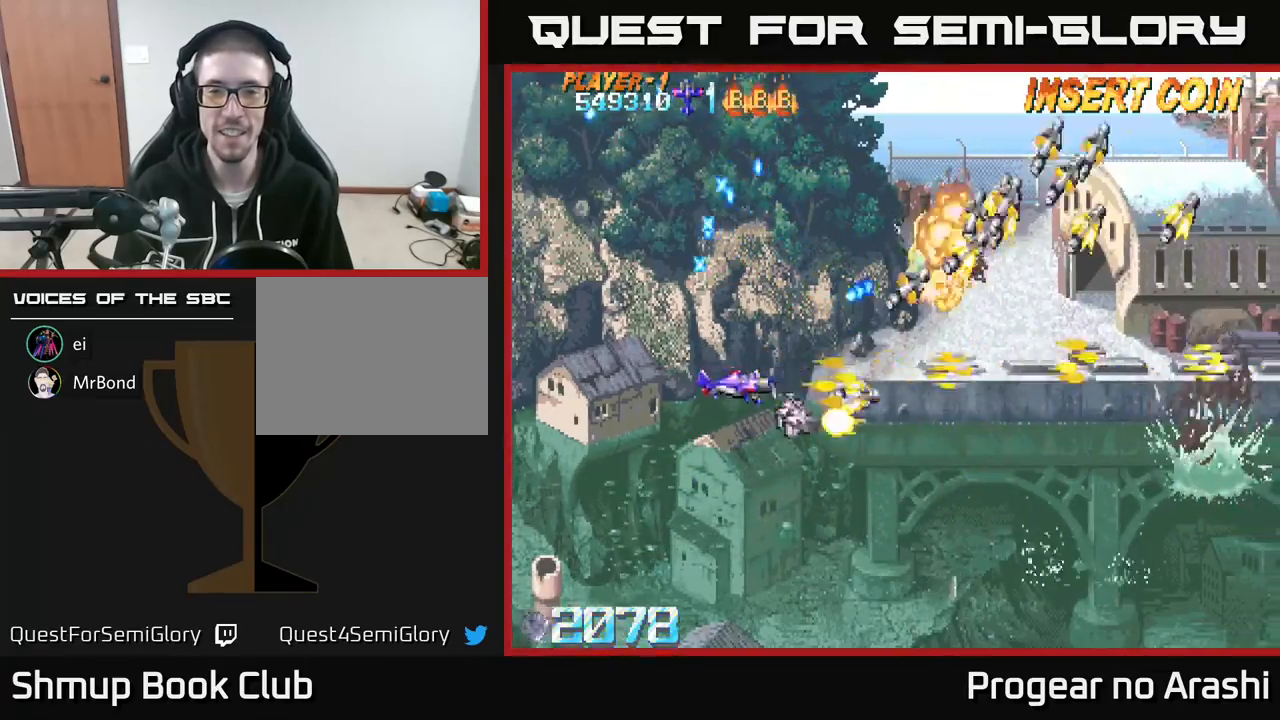
{"buttons": ["X", "DPAD_UP", "DPAD_LEFT"], "left_stick": "center", "events": [[150, "DPAD_DOWN", "up"], [150, "DPAD_LEFT", "down"], [150, "X", "down"], [200, "A", "up"], [217, "DPAD_UP", "down"]]}
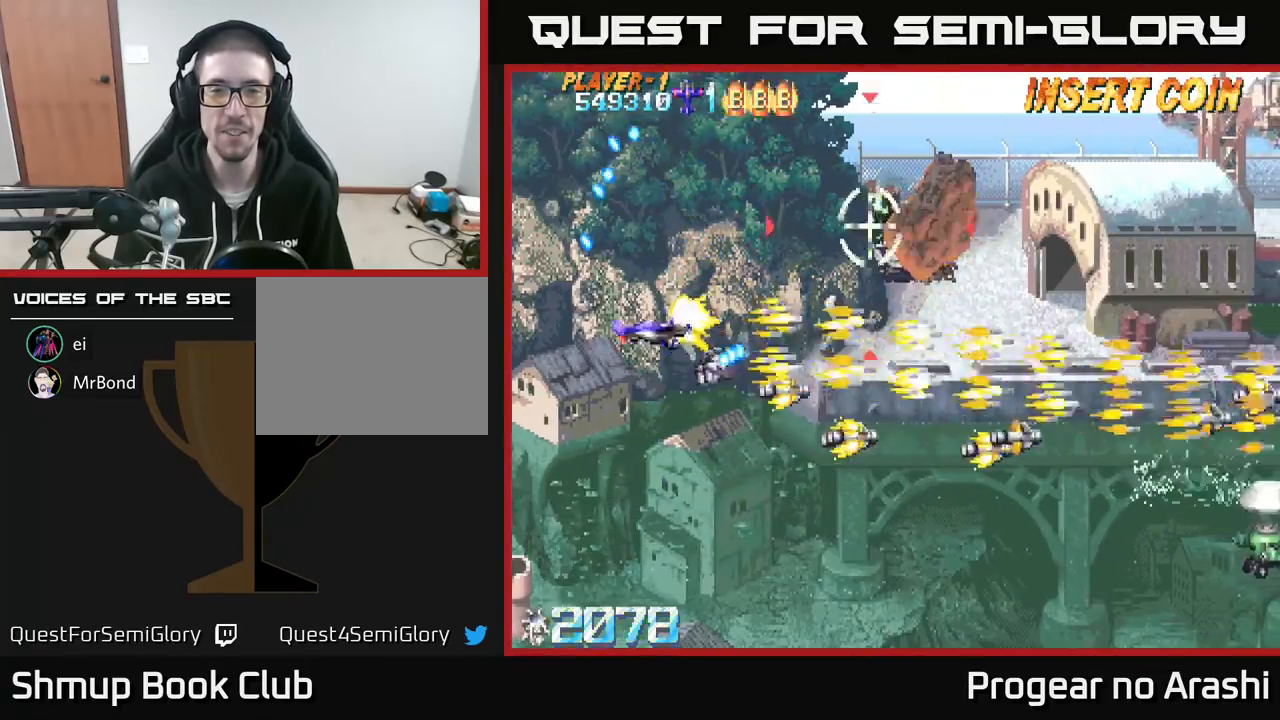
{"buttons": ["X", "DPAD_LEFT"], "left_stick": "center", "events": [[17, "DPAD_LEFT", "up"], [100, "DPAD_RIGHT", "down"], [267, "DPAD_RIGHT", "up"], [383, "DPAD_LEFT", "down"], [467, "DPAD_UP", "up"]]}
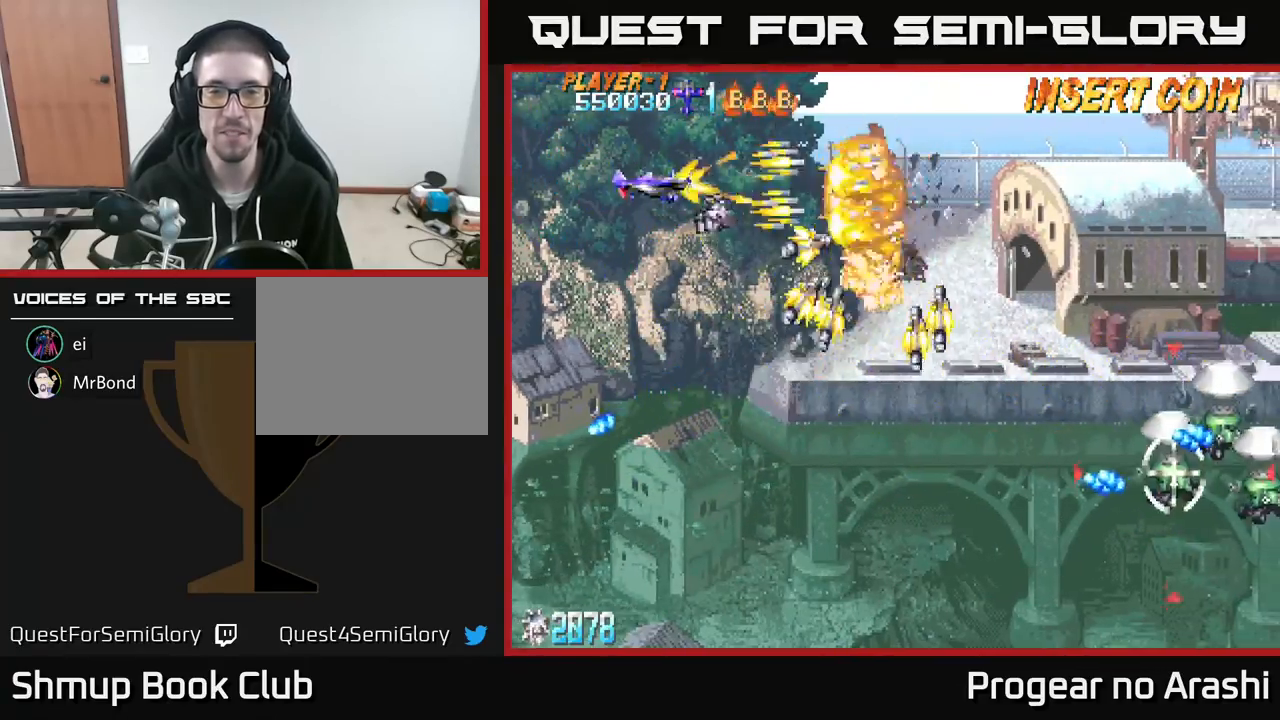
{"buttons": ["X", "DPAD_DOWN", "DPAD_RIGHT"], "left_stick": "center", "events": [[17, "DPAD_DOWN", "down"], [67, "DPAD_LEFT", "up"], [233, "X", "up"], [283, "DPAD_RIGHT", "down"], [300, "X", "down"]]}
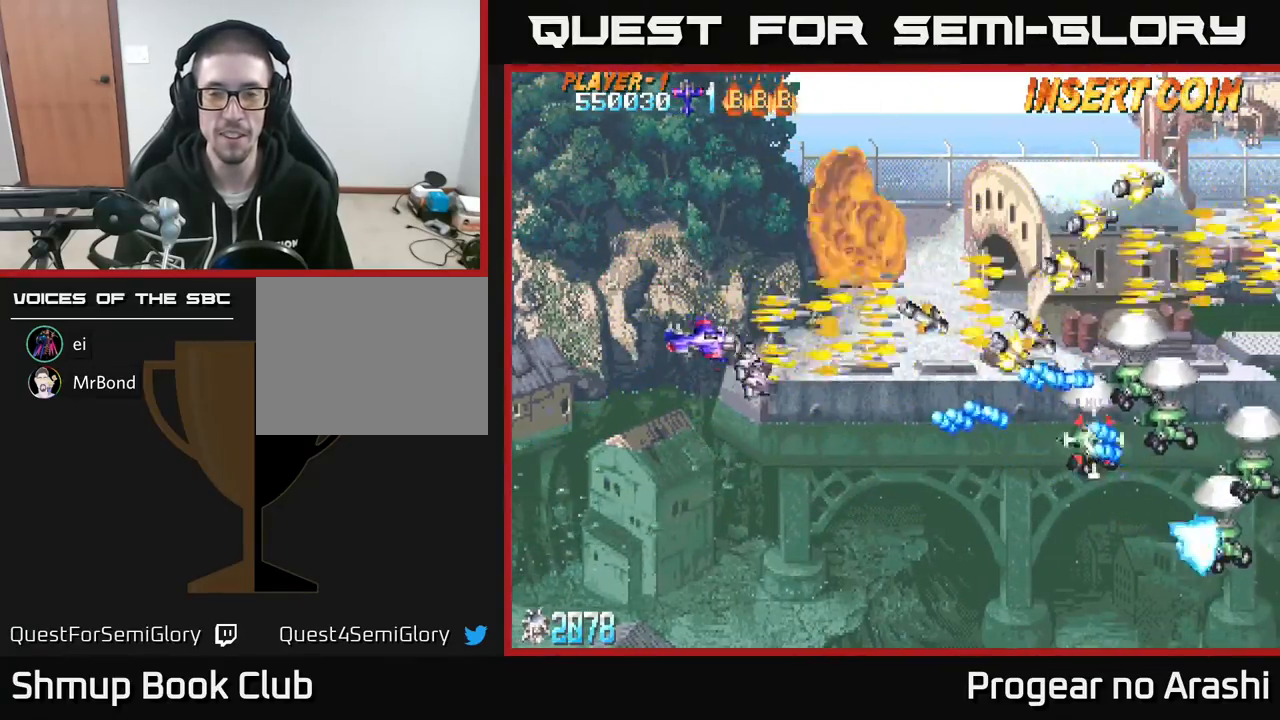
{"buttons": ["X", "DPAD_LEFT"], "left_stick": "center", "events": [[167, "DPAD_RIGHT", "up"], [333, "DPAD_DOWN", "up"], [383, "DPAD_LEFT", "down"], [383, "DPAD_UP", "down"], [483, "DPAD_UP", "up"]]}
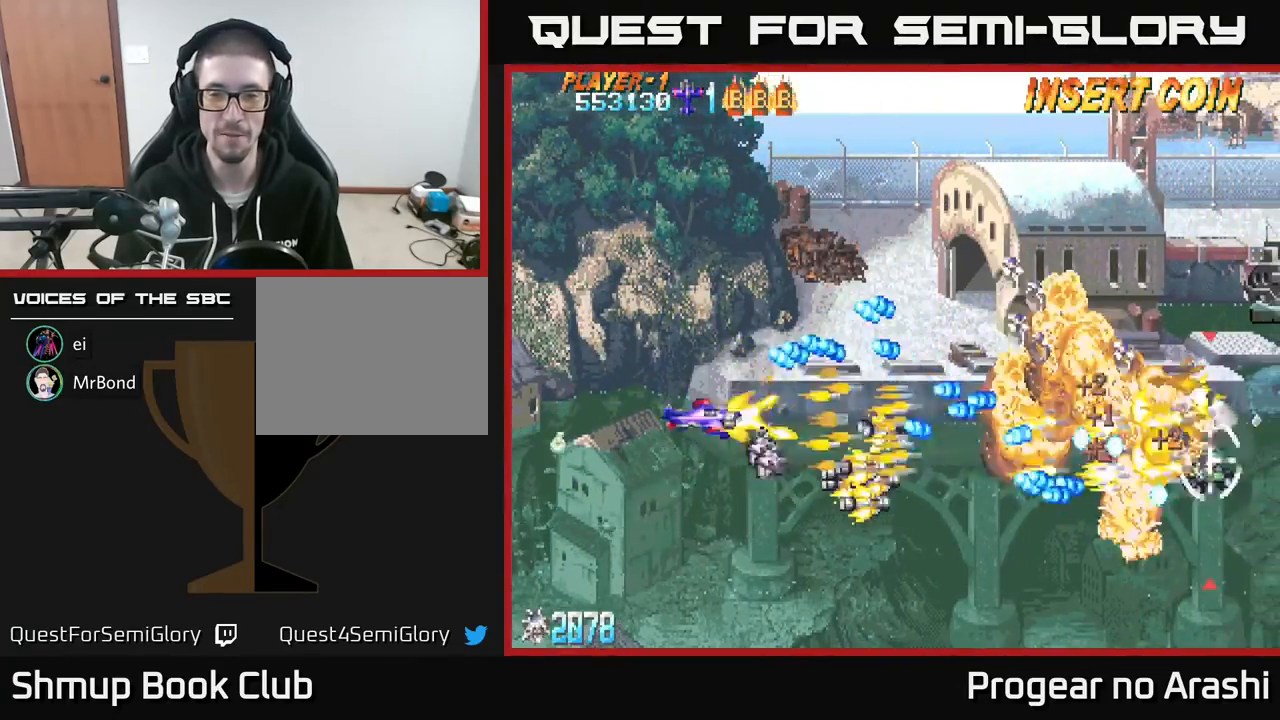
{"buttons": ["A", "DPAD_DOWN", "DPAD_RIGHT"], "left_stick": "center", "events": [[100, "DPAD_DOWN", "down"], [167, "DPAD_LEFT", "up"], [333, "DPAD_DOWN", "up"], [400, "A", "down"], [400, "DPAD_DOWN", "down"], [450, "X", "up"], [483, "DPAD_RIGHT", "down"]]}
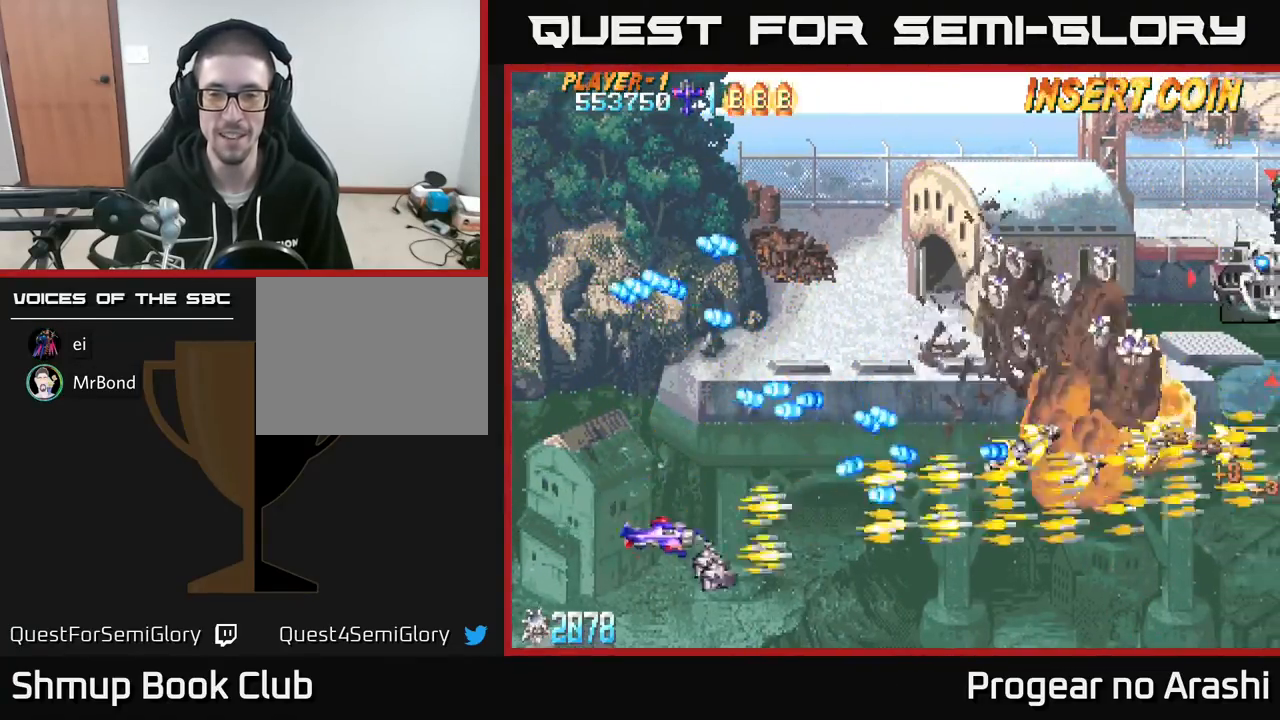
{"buttons": ["X", "DPAD_UP", "DPAD_RIGHT"], "left_stick": "center", "events": [[283, "DPAD_DOWN", "up"], [417, "X", "down"], [450, "DPAD_UP", "down"], [467, "A", "up"]]}
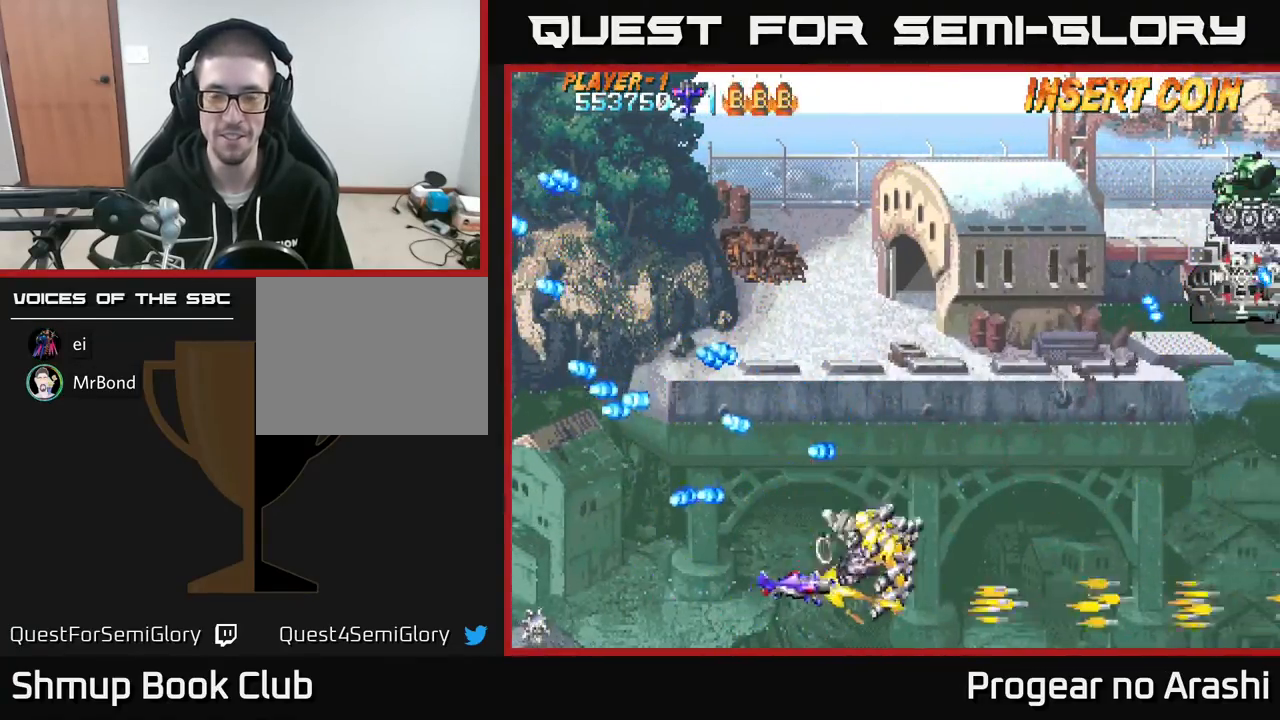
{"buttons": ["X", "DPAD_UP", "DPAD_LEFT"], "left_stick": "center", "events": [[200, "DPAD_RIGHT", "up"], [483, "DPAD_LEFT", "down"]]}
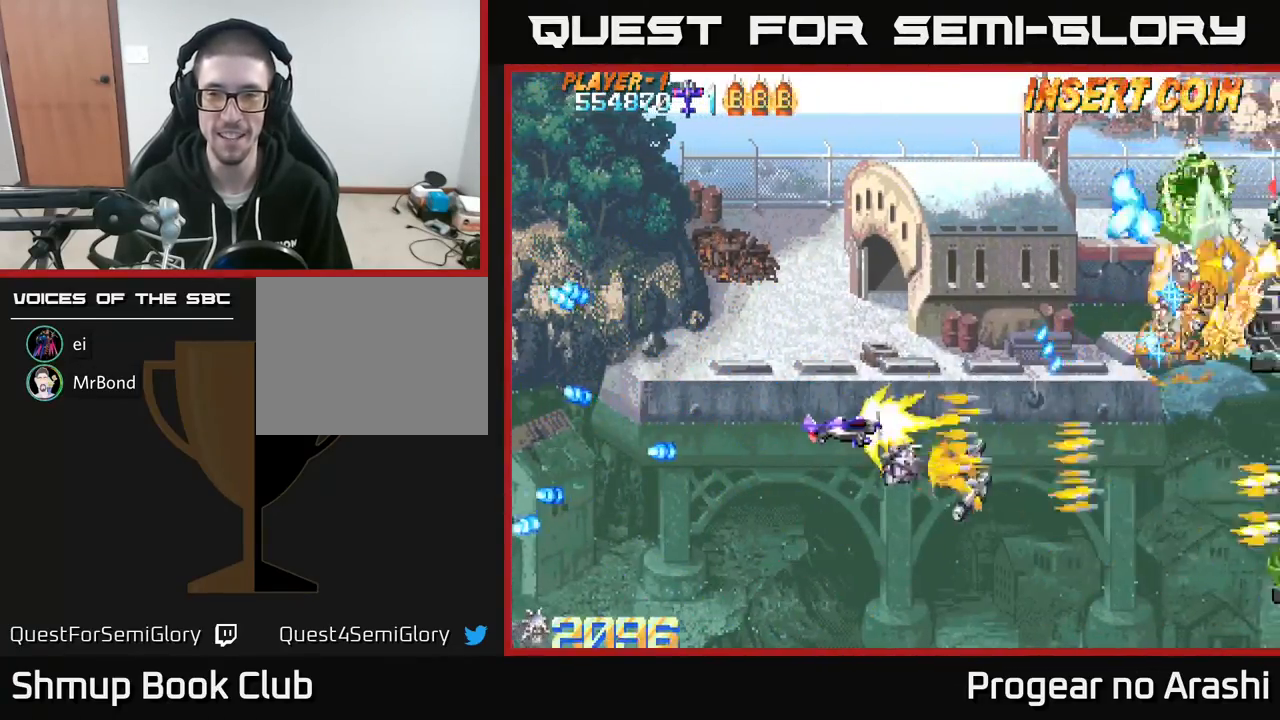
{"buttons": ["X", "DPAD_UP", "DPAD_RIGHT"], "left_stick": "center", "events": [[100, "DPAD_LEFT", "up"], [317, "DPAD_RIGHT", "down"]]}
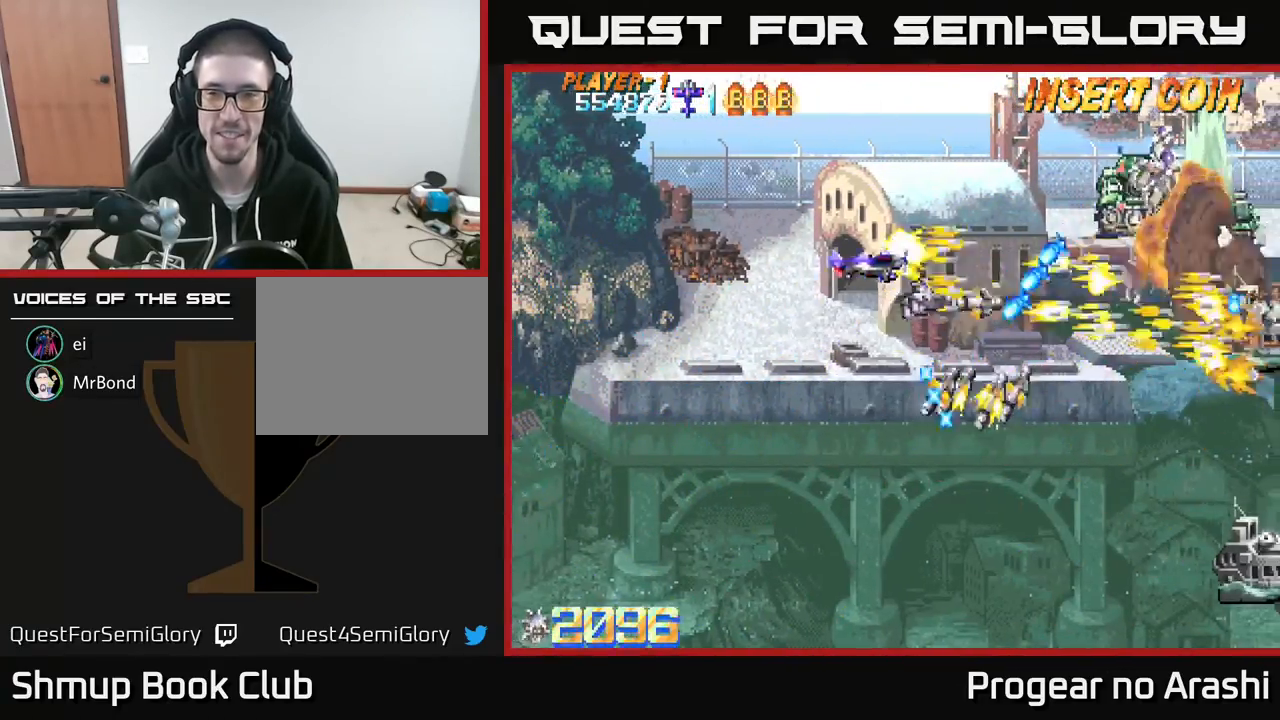
{"buttons": ["X", "DPAD_DOWN", "DPAD_LEFT"], "left_stick": "center", "events": [[50, "DPAD_RIGHT", "up"], [317, "DPAD_UP", "up"], [350, "DPAD_DOWN", "down"], [417, "DPAD_LEFT", "down"]]}
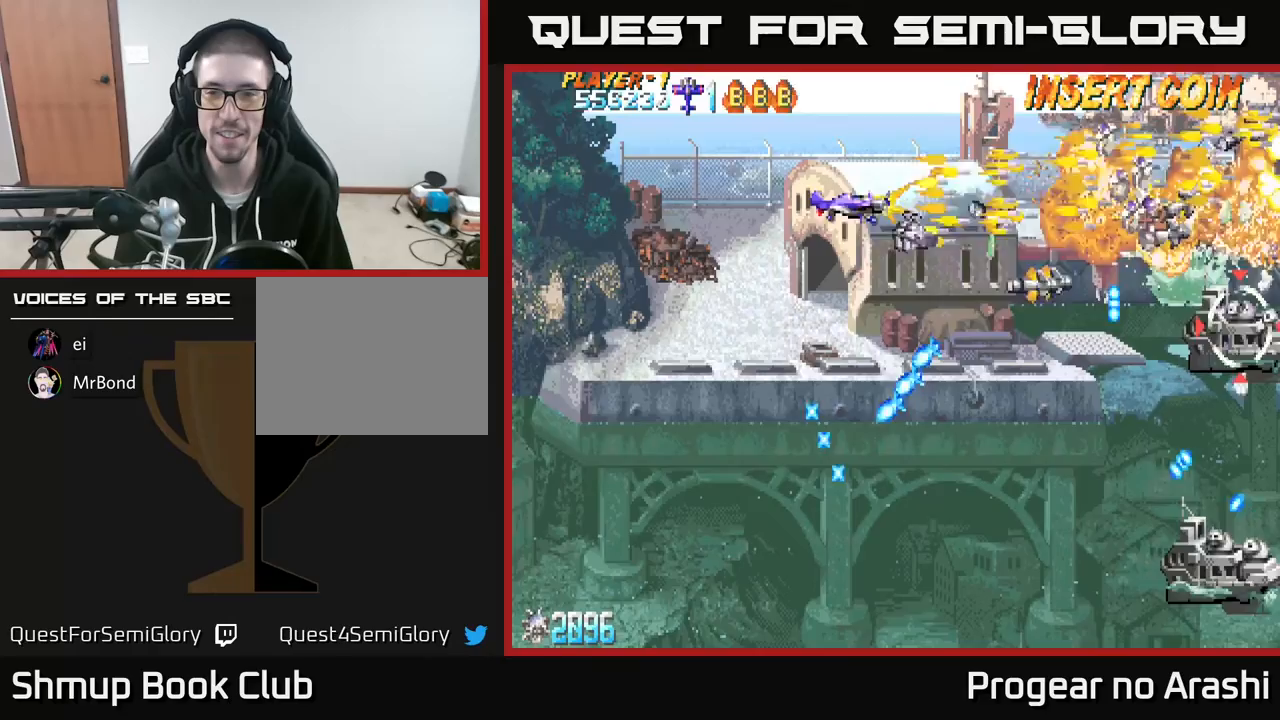
{"buttons": ["X", "DPAD_DOWN", "DPAD_RIGHT"], "left_stick": "center", "events": [[50, "DPAD_LEFT", "up"], [100, "DPAD_DOWN", "up"], [117, "DPAD_RIGHT", "down"], [167, "DPAD_DOWN", "down"], [183, "DPAD_RIGHT", "up"], [483, "DPAD_RIGHT", "down"]]}
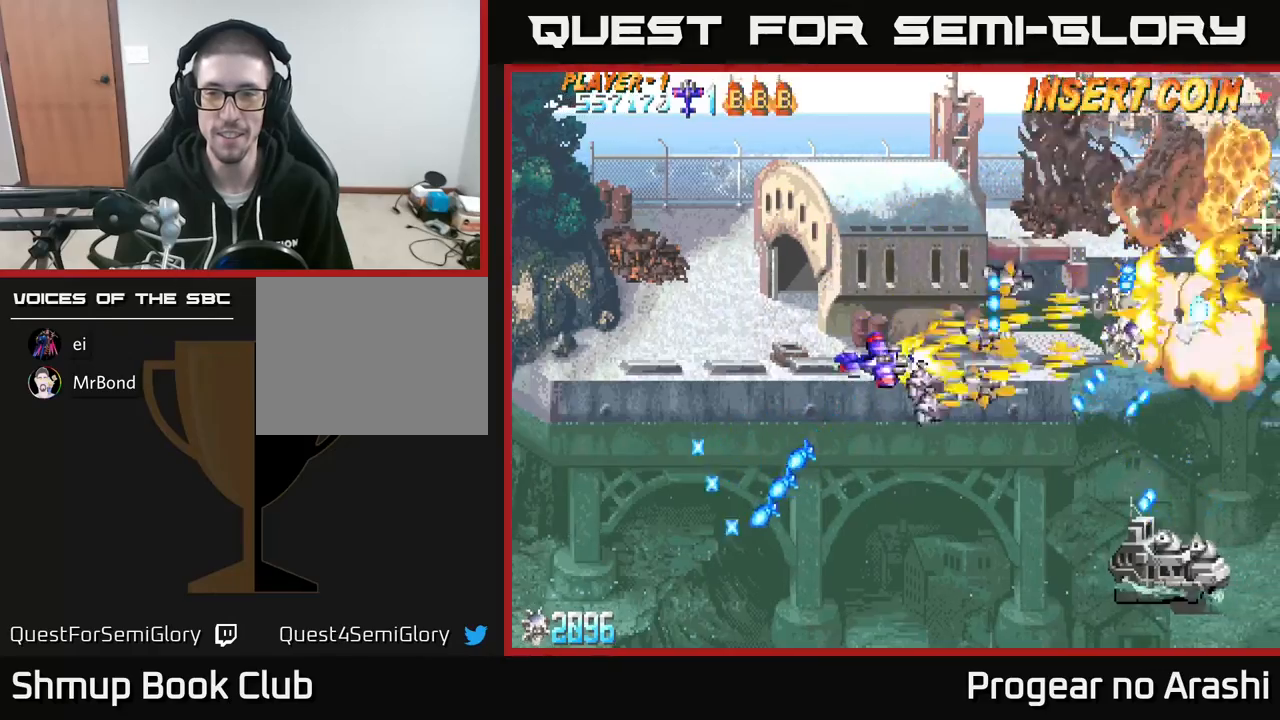
{"buttons": ["X", "DPAD_DOWN"], "left_stick": "center", "events": [[117, "DPAD_RIGHT", "up"]]}